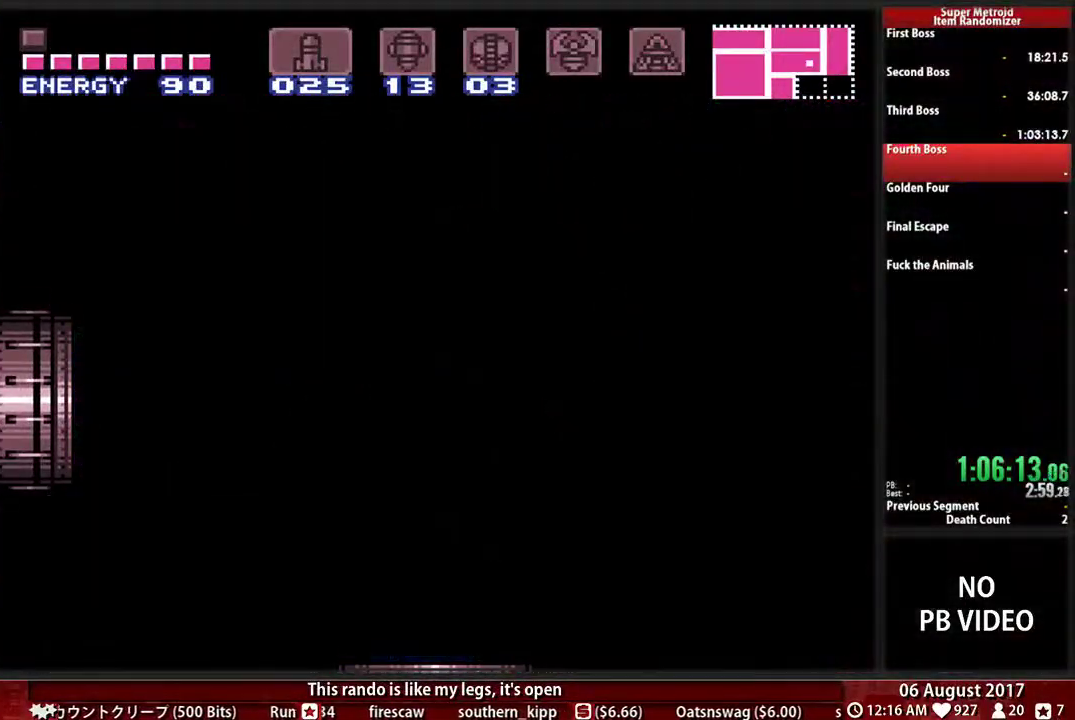
Gameplay with a controller (Nintendo layout); each line is a JSON object with the inputs held at the frame after it. "events" lists button and stick changes between this image and that frame as [ms after this image, input, new state], when the widget could be followed in between. Not read: L3 R3 SELECT START.
{"buttons": ["B", "DPAD_LEFT"], "events": [[217, "DPAD_LEFT", "up"], [317, "B", "up"], [450, "DPAD_LEFT", "down"], [483, "B", "down"]]}
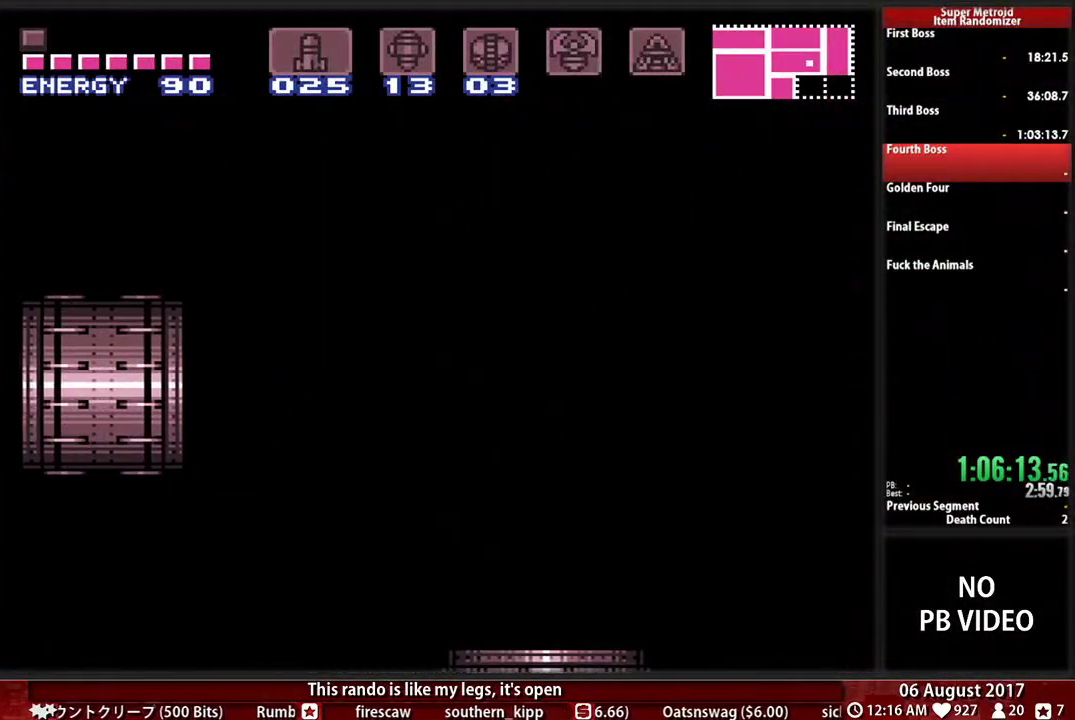
{"buttons": ["B", "DPAD_LEFT"], "events": []}
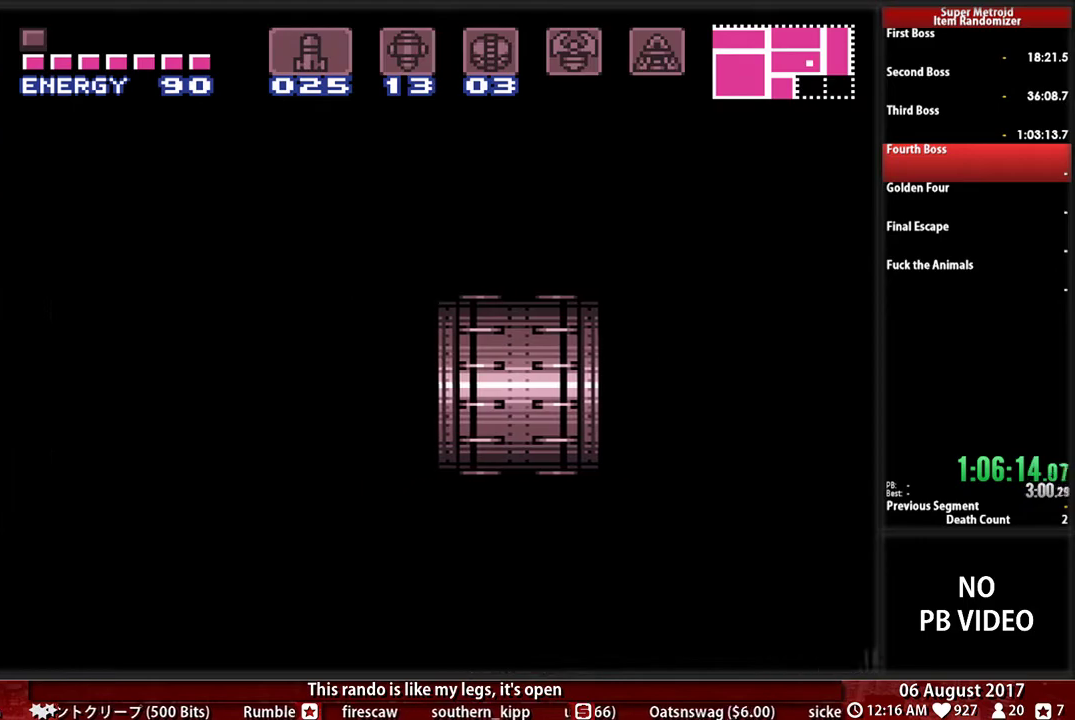
{"buttons": ["B", "DPAD_LEFT"], "events": []}
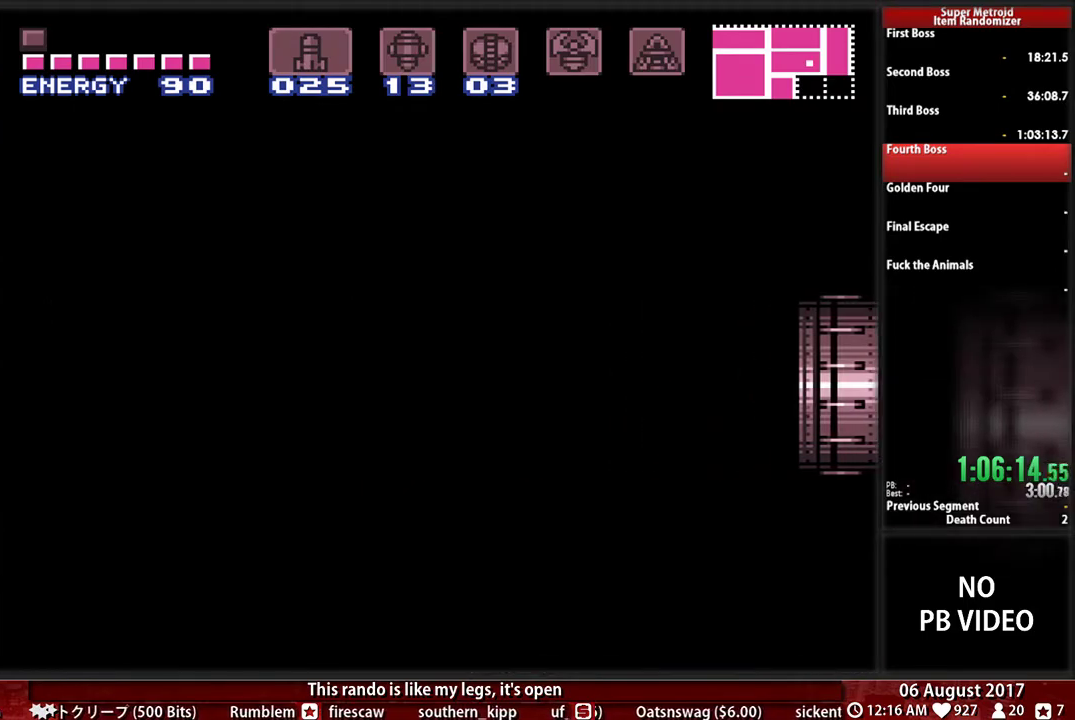
{"buttons": ["B", "DPAD_LEFT"], "events": []}
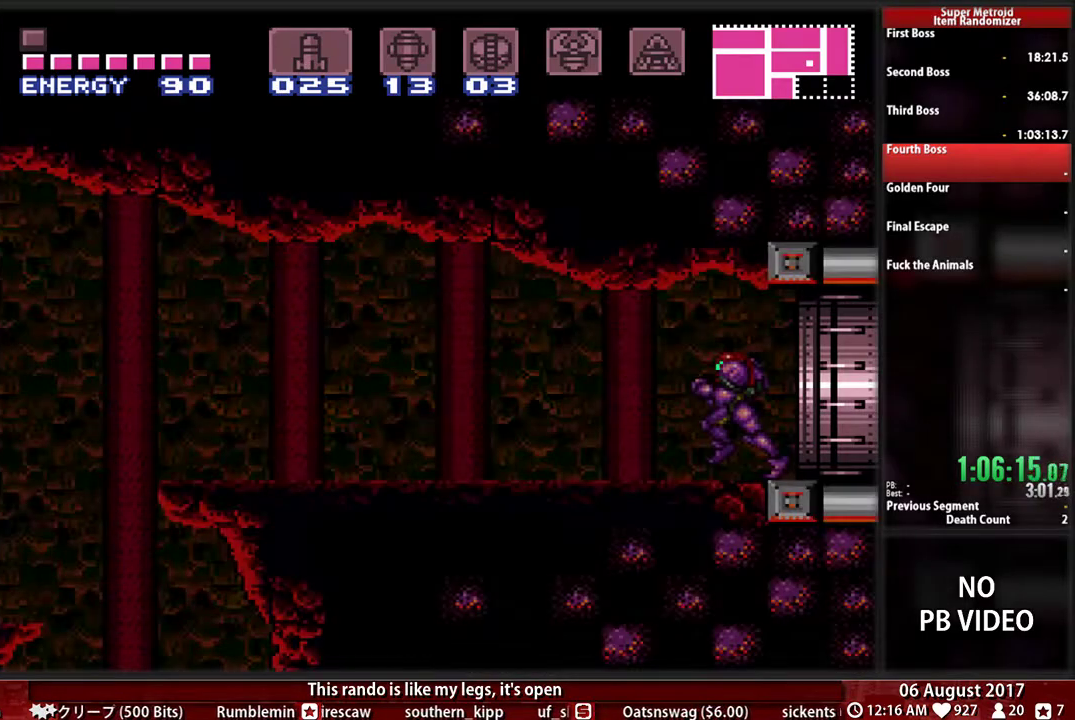
{"buttons": ["B", "DPAD_LEFT"], "events": []}
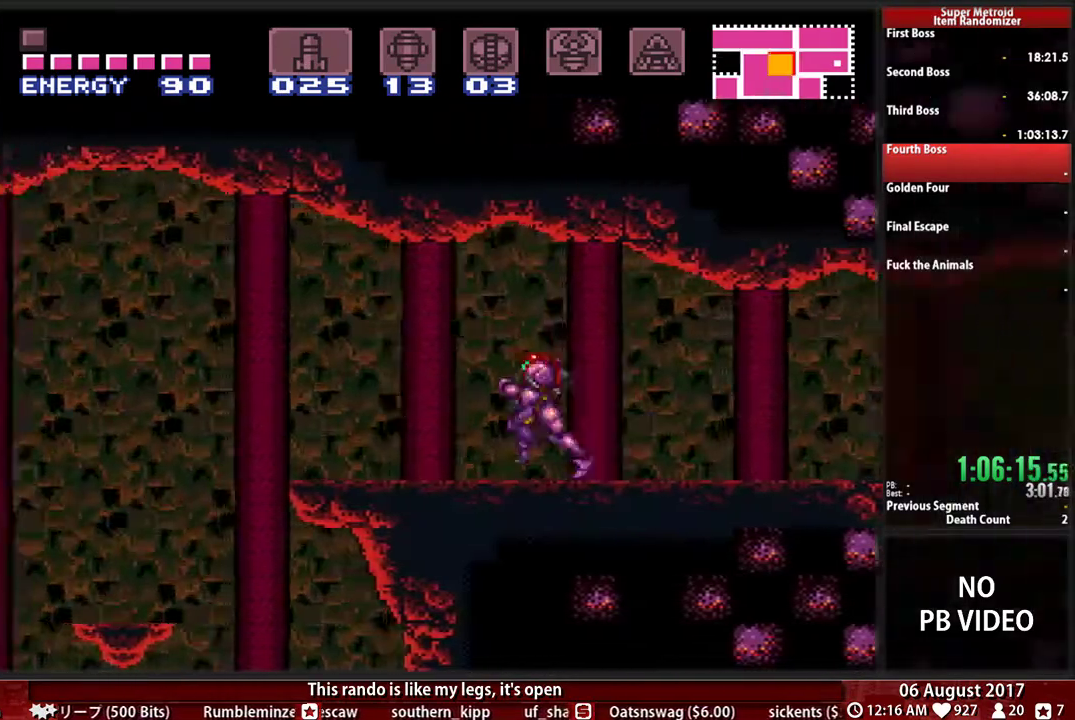
{"buttons": ["B", "DPAD_LEFT"], "events": [[133, "X", "down"], [167, "A", "down"], [200, "X", "up"], [267, "A", "up"]]}
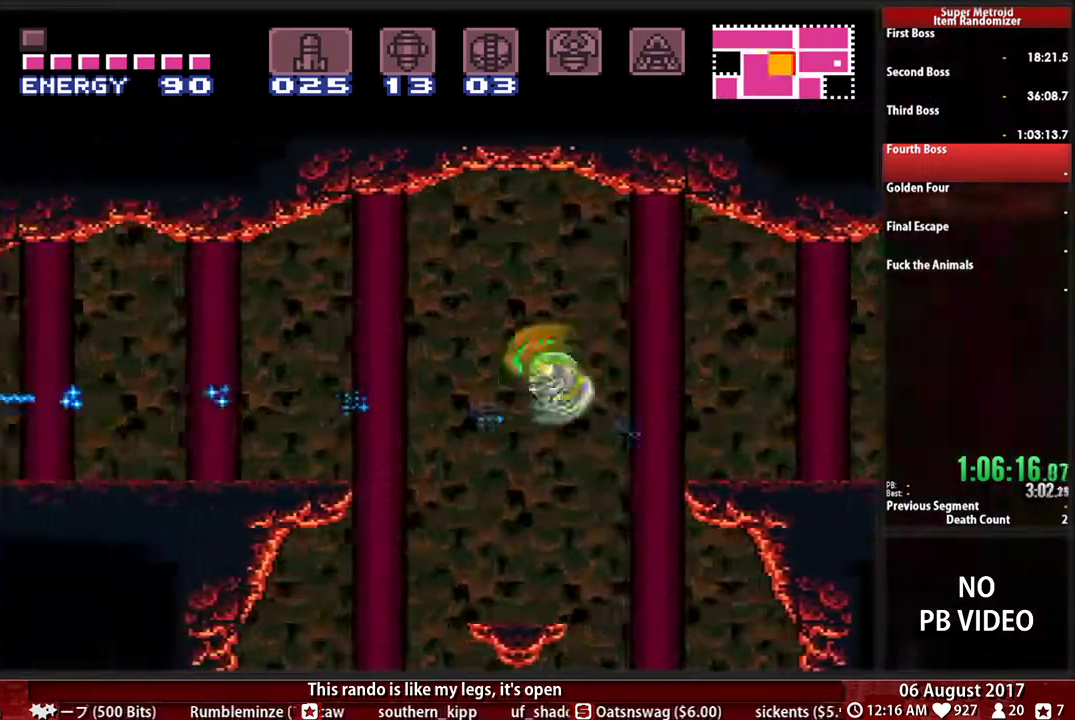
{"buttons": ["B", "DPAD_LEFT"], "events": []}